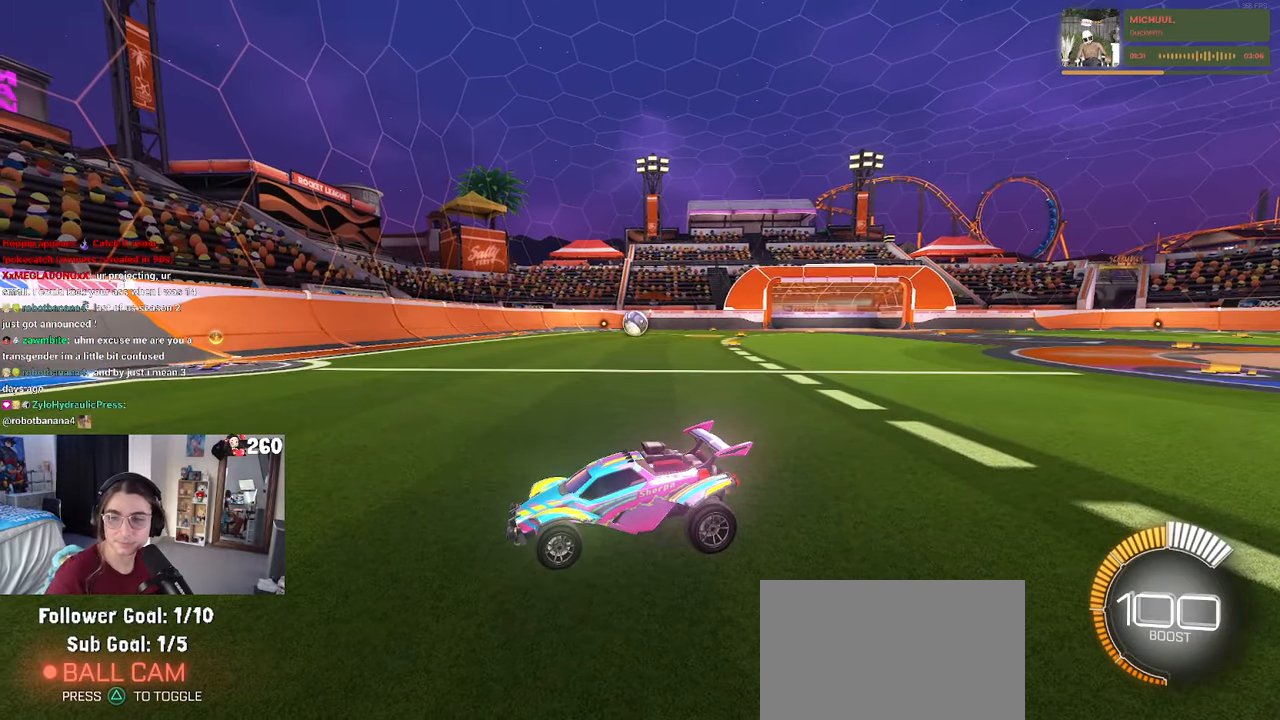
Gameplay with a controller (PlayStation layout); each line is a JSON object with the inputs held at the frame after it. "events" lists button and stick changes between this image and that frame as [ms after this image, input, new state], when the widget could be followed in between. Not read: R2.
{"buttons": ["CROSS"], "left_stick": "center", "right_stick": "center", "events": [[400, "CROSS", "down"]]}
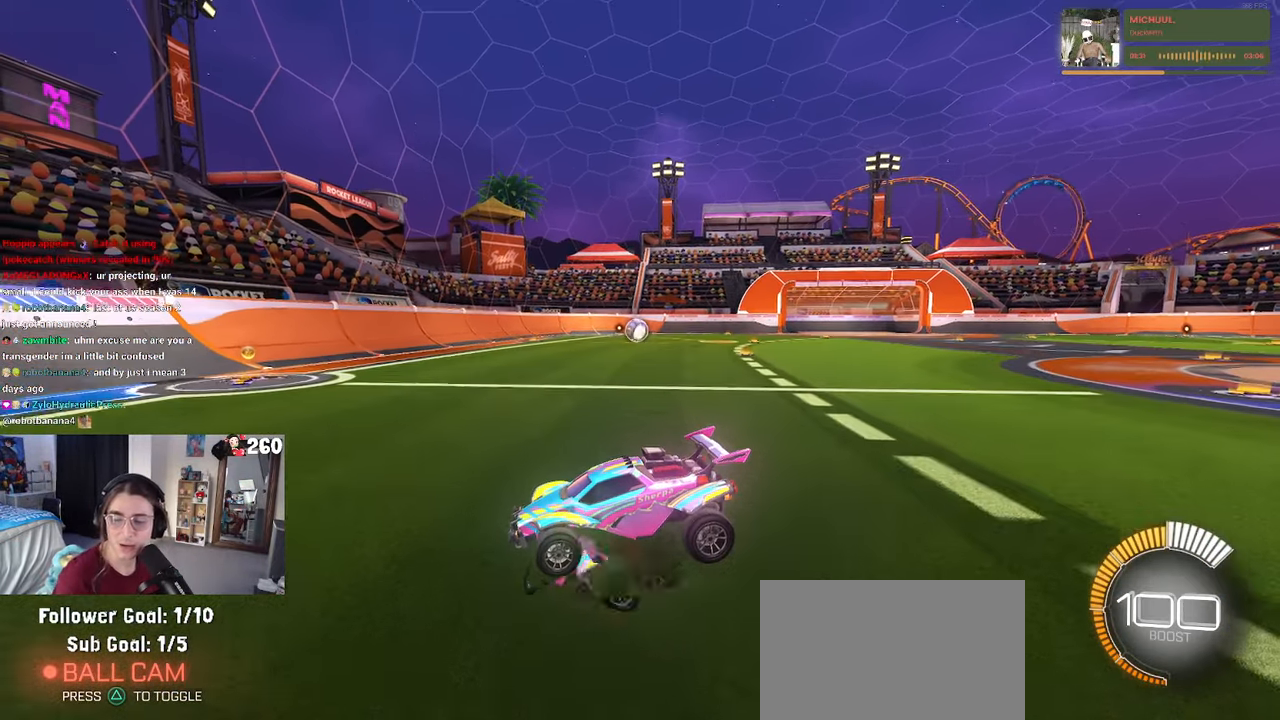
{"buttons": [], "left_stick": "center", "right_stick": "center", "events": [[17, "CROSS", "up"]]}
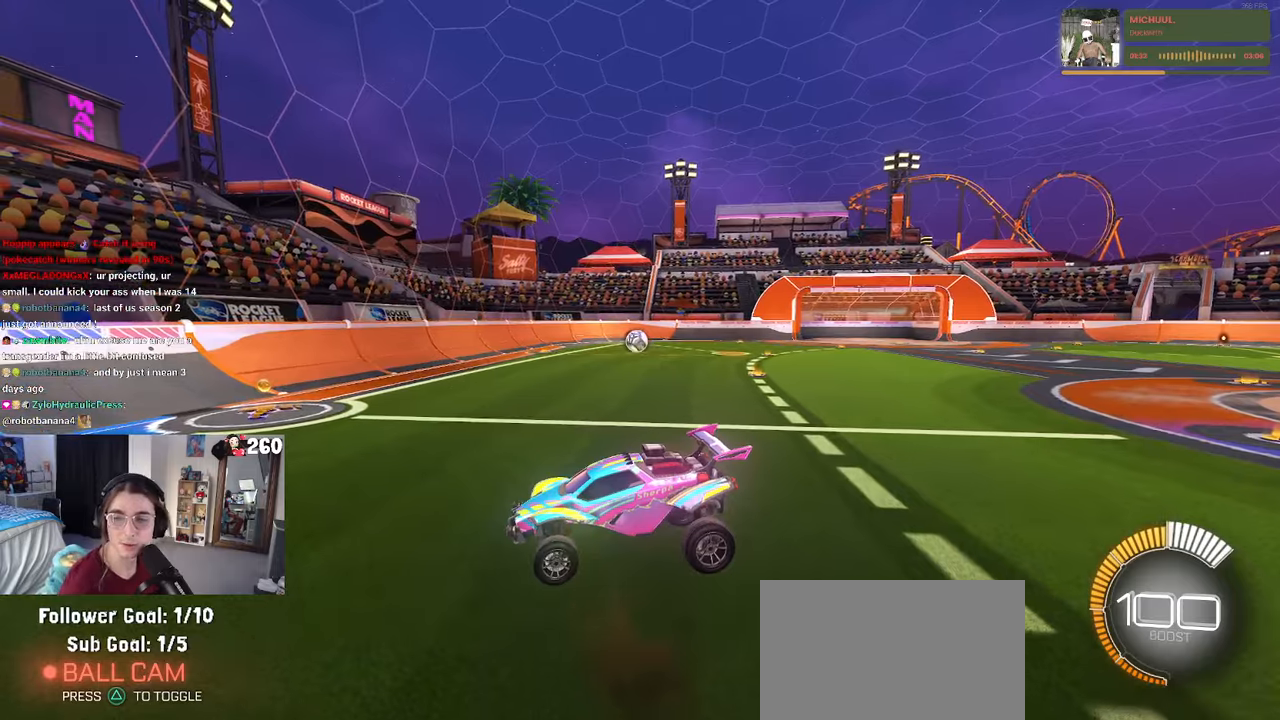
{"buttons": [], "left_stick": "center", "right_stick": "center", "events": []}
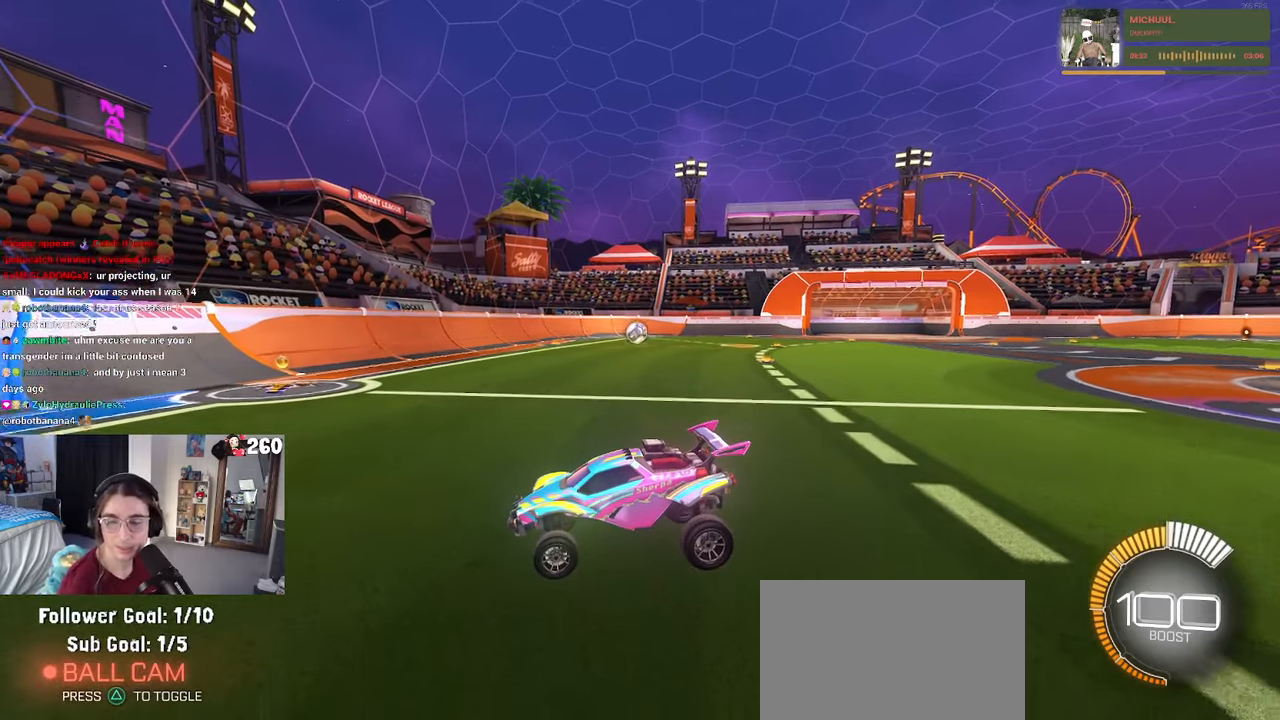
{"buttons": [], "left_stick": "center", "right_stick": "center", "events": []}
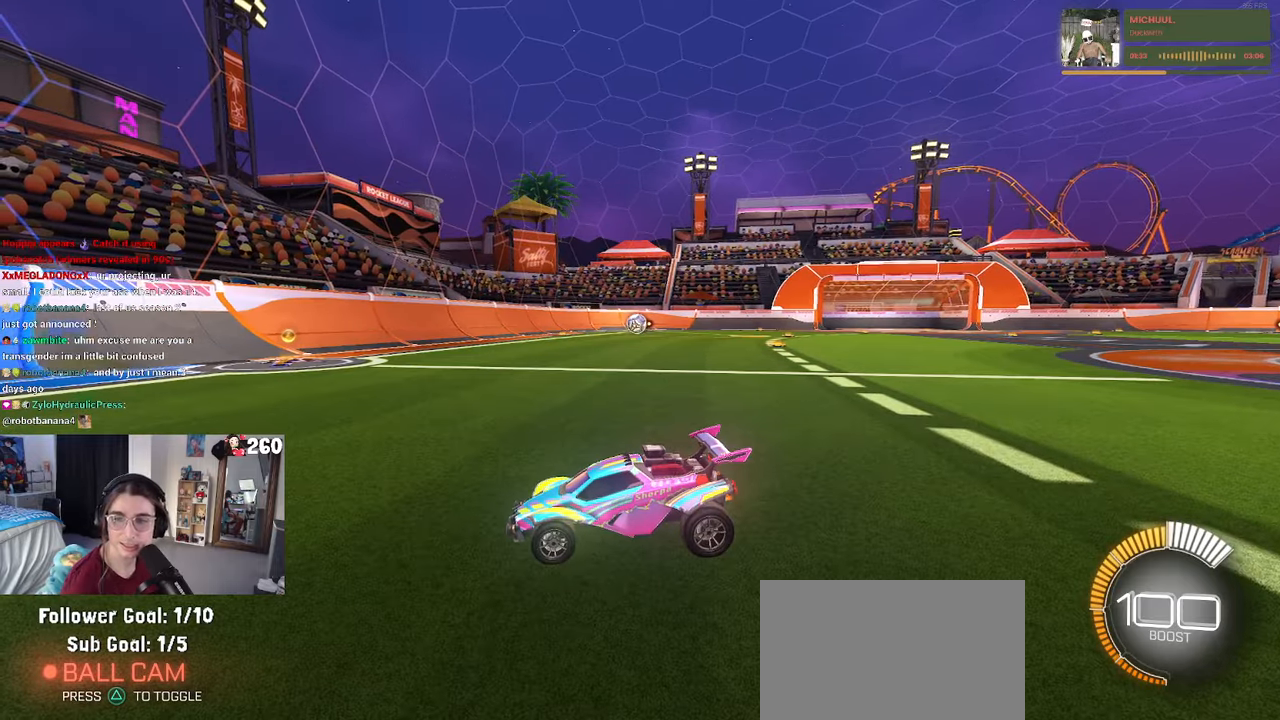
{"buttons": [], "left_stick": "center", "right_stick": "center", "events": [[50, "R3", "down"], [116, "R3", "up"]]}
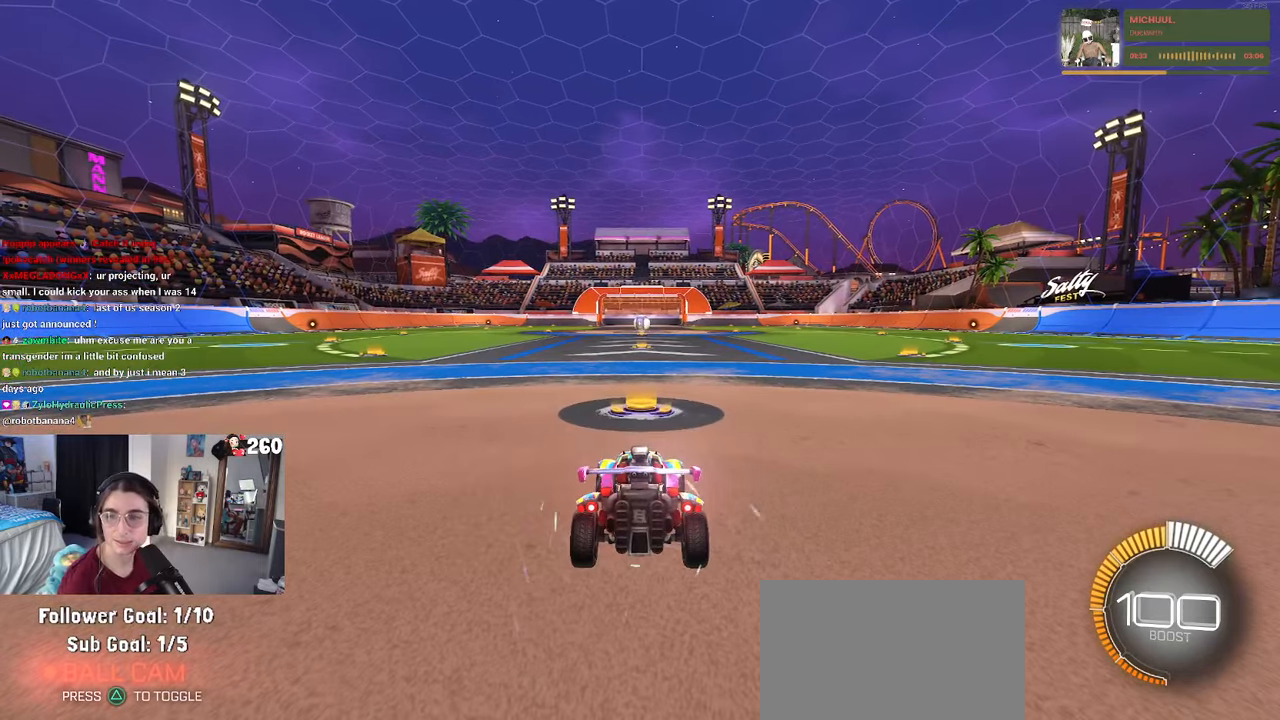
{"buttons": [], "left_stick": "center", "right_stick": "center", "events": []}
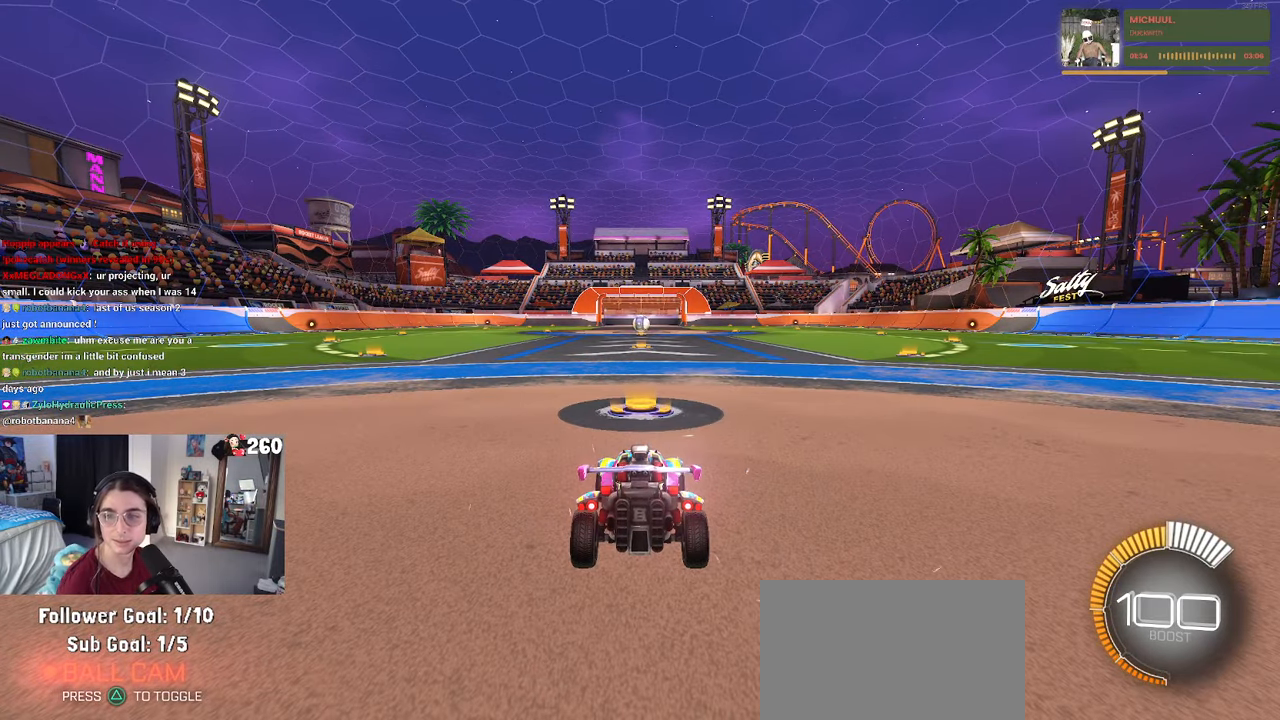
{"buttons": [], "left_stick": "center", "right_stick": "center", "events": []}
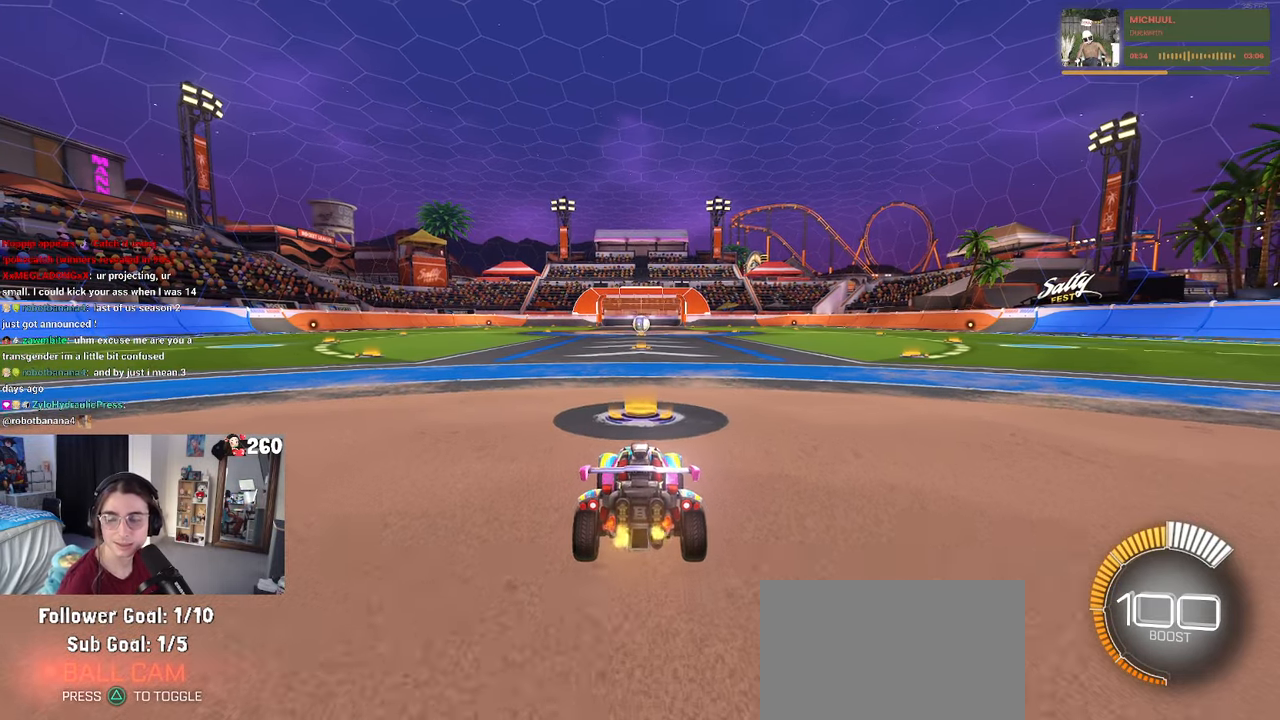
{"buttons": [], "left_stick": "center", "right_stick": "center", "events": [[233, "left_stick", "right"], [500, "left_stick", "center"]]}
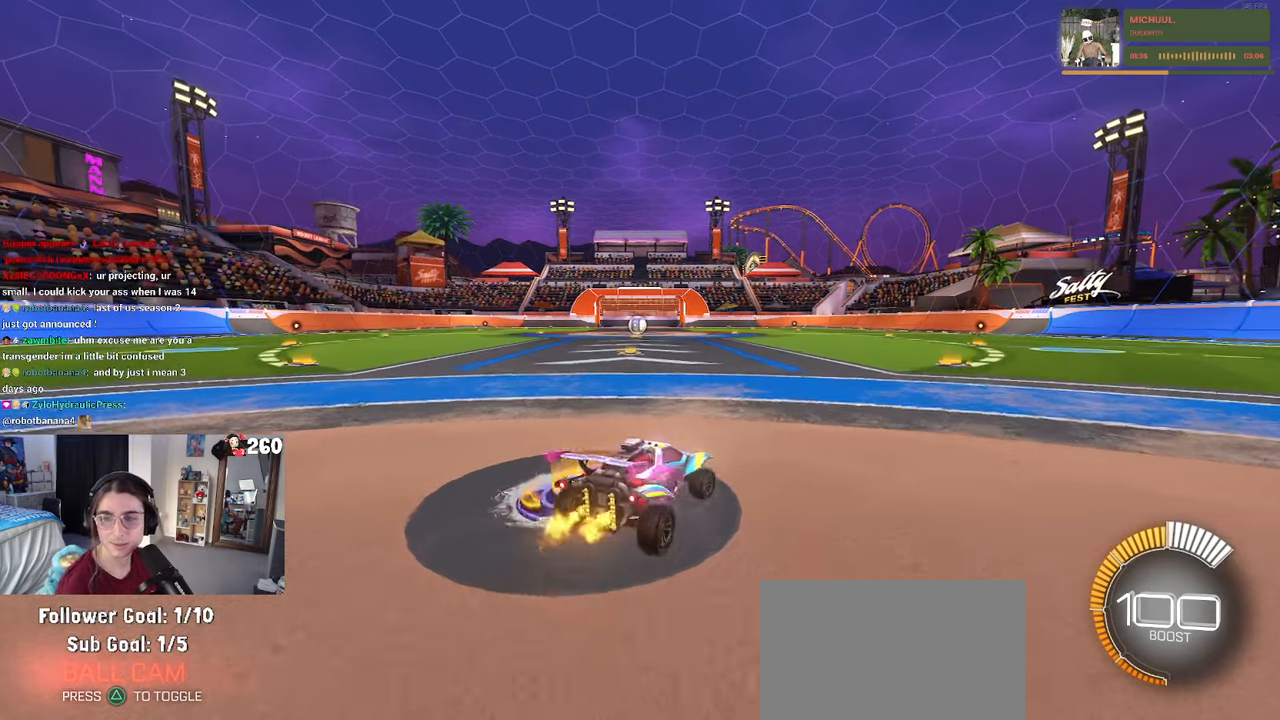
{"buttons": [], "left_stick": "up-right", "right_stick": "center", "events": [[183, "left_stick", "up-right"], [233, "R1", "down"], [250, "CROSS", "down"], [316, "CROSS", "up"], [450, "R1", "up"]]}
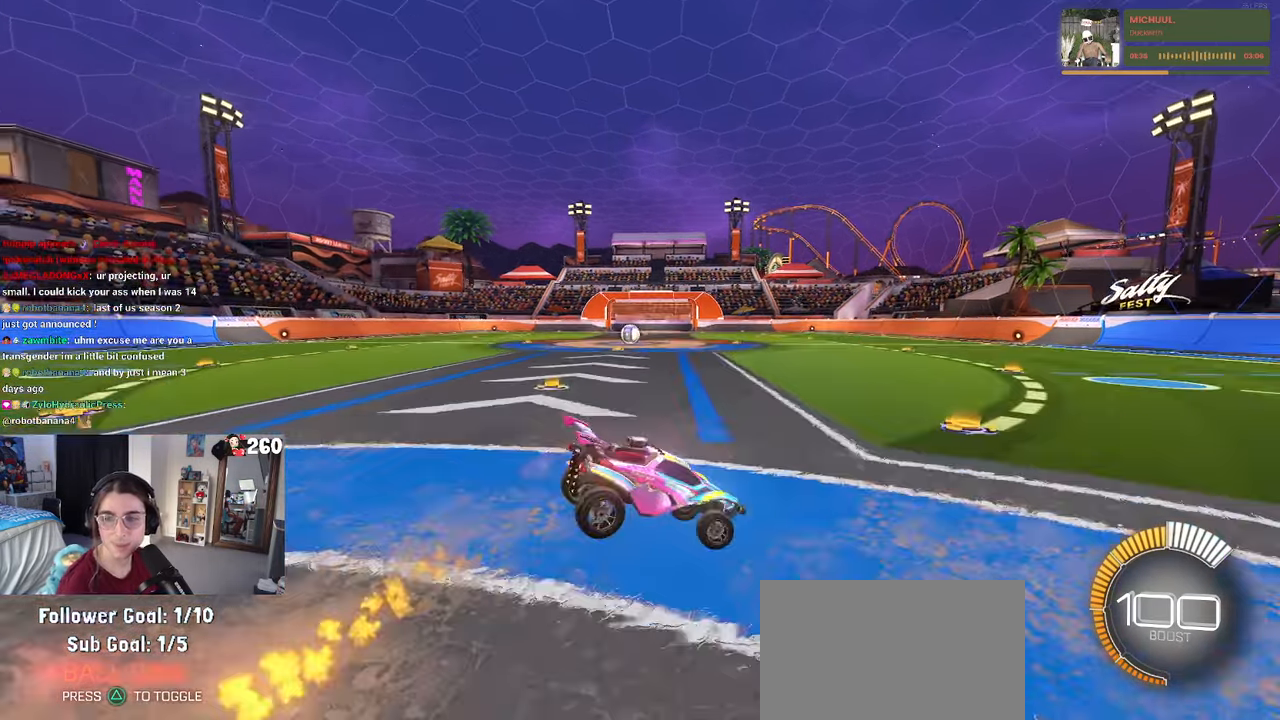
{"buttons": ["SQUARE"], "left_stick": "up-right", "right_stick": "center", "events": [[400, "SQUARE", "down"]]}
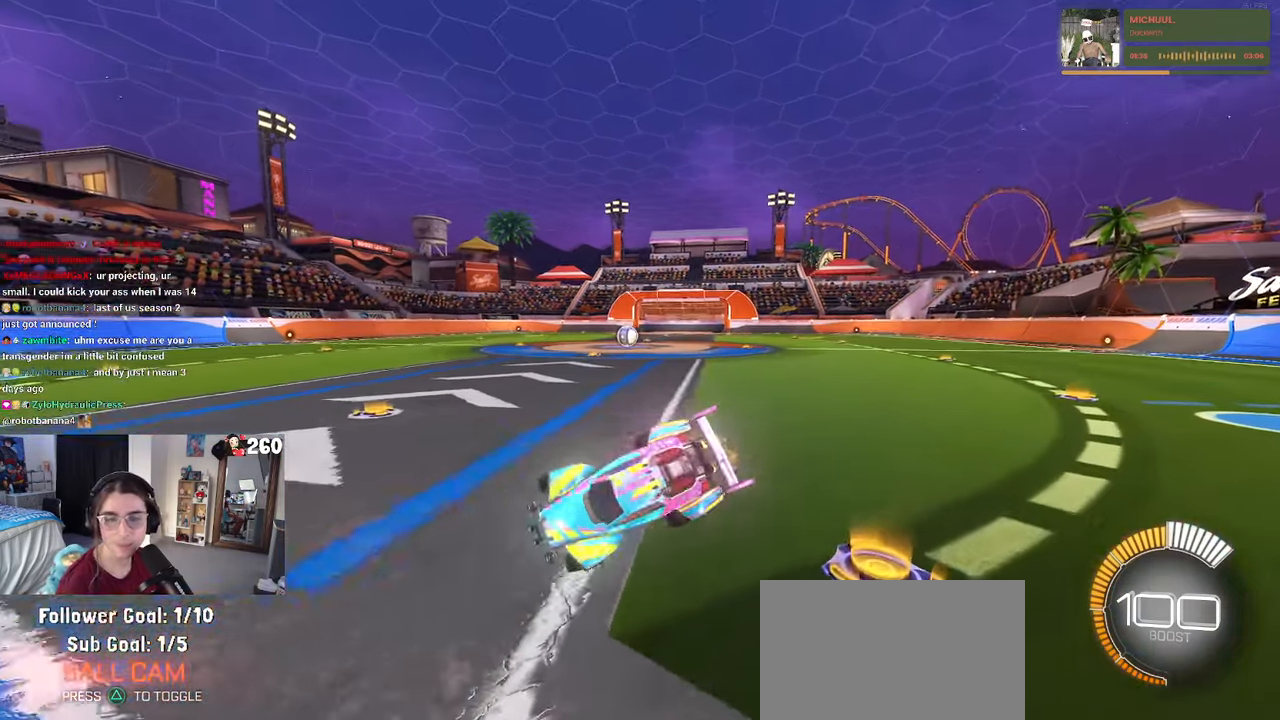
{"buttons": ["CROSS", "SQUARE"], "left_stick": "right", "right_stick": "center", "events": [[183, "left_stick", "right"], [283, "CROSS", "down"], [366, "CROSS", "up"], [450, "CROSS", "down"]]}
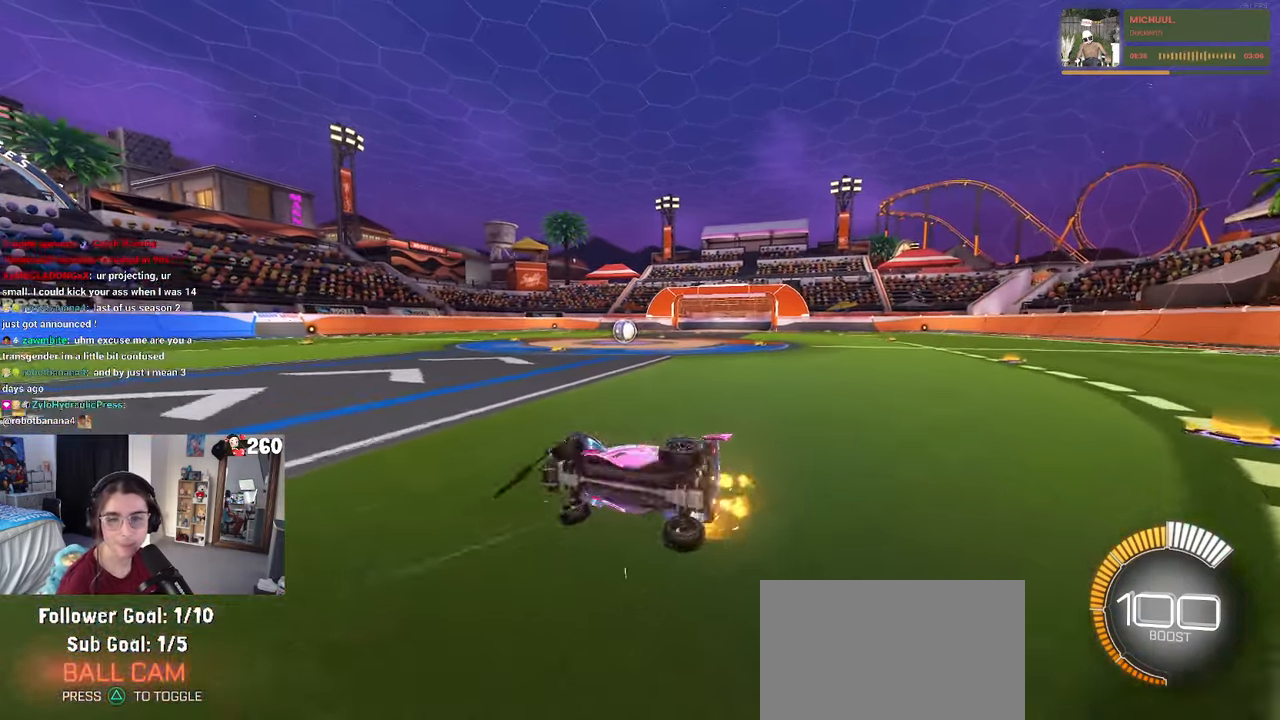
{"buttons": ["SQUARE"], "left_stick": "right", "right_stick": "center", "events": [[83, "CROSS", "up"]]}
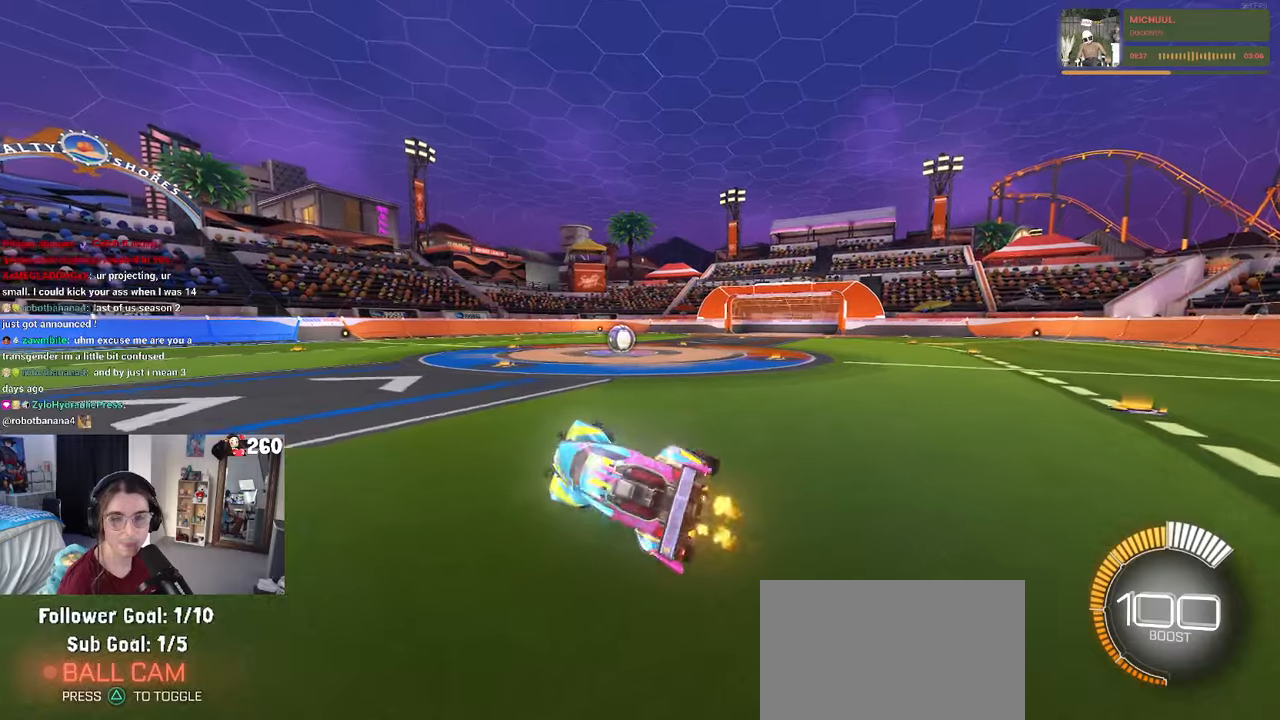
{"buttons": ["SQUARE"], "left_stick": "right", "right_stick": "center", "events": [[367, "CROSS", "down"], [467, "CROSS", "up"]]}
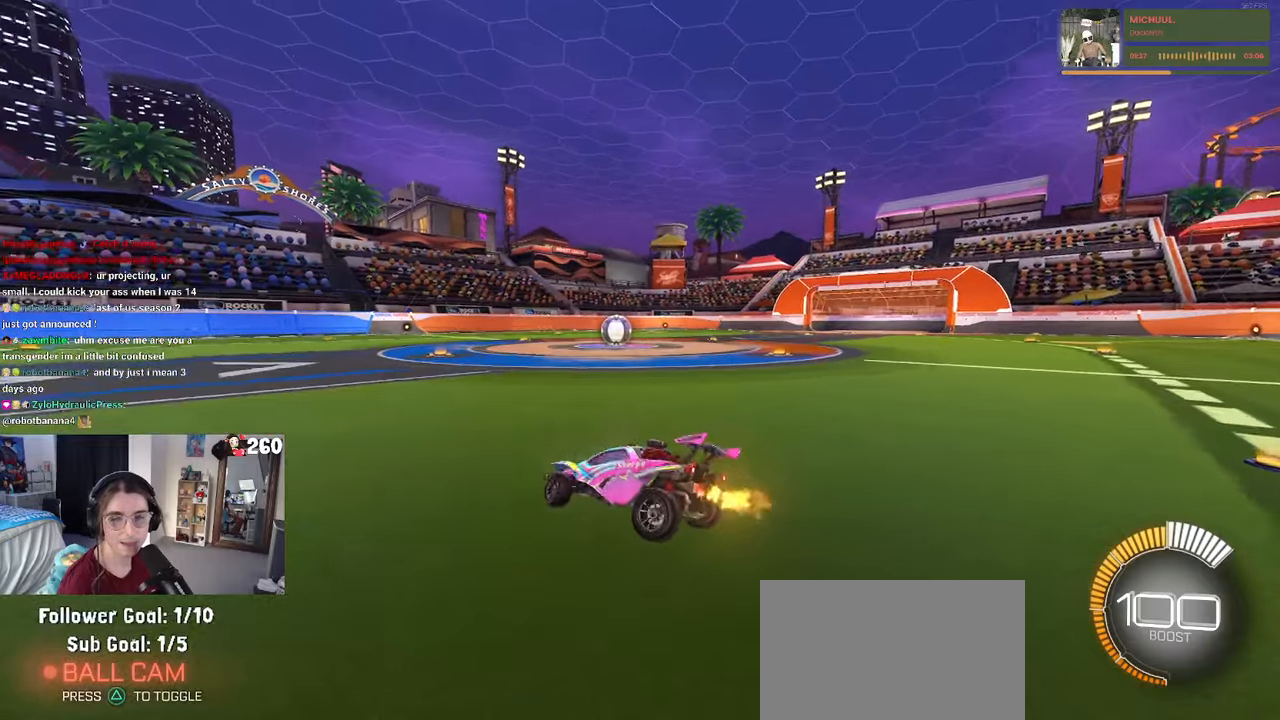
{"buttons": ["SQUARE"], "left_stick": "center", "right_stick": "center", "events": [[283, "left_stick", "up-right"], [467, "left_stick", "center"]]}
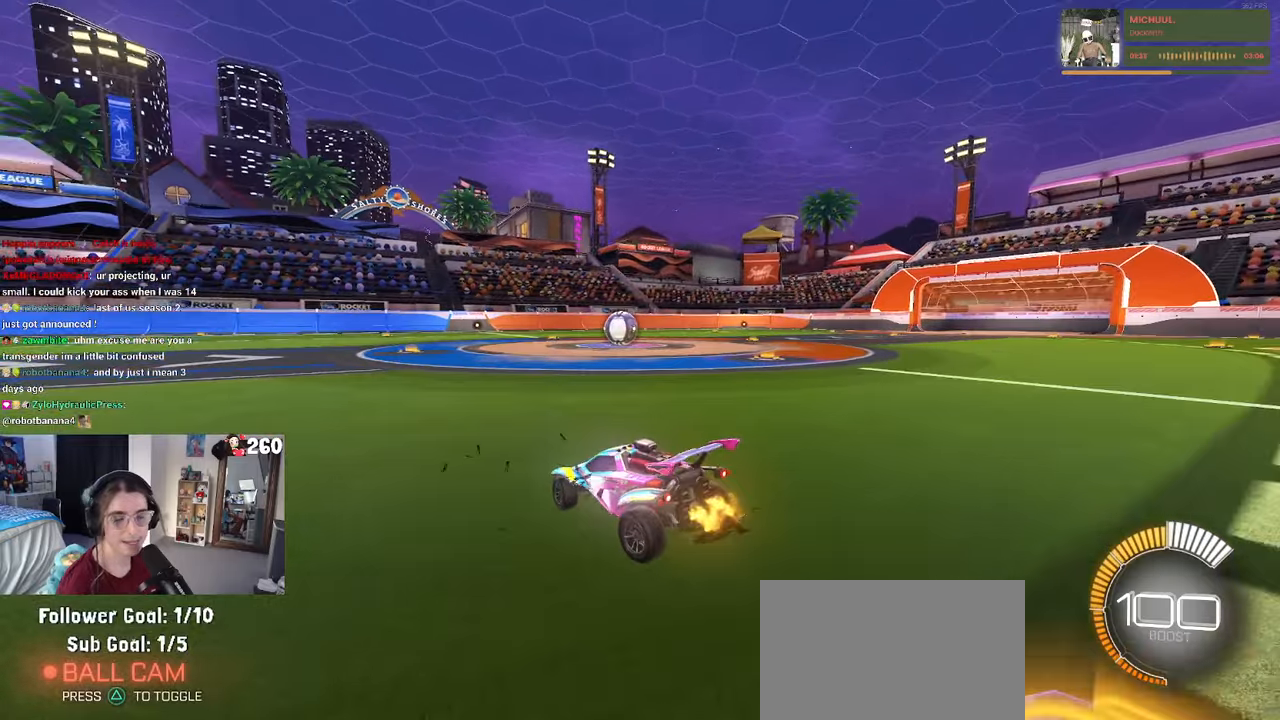
{"buttons": ["SQUARE", "R1"], "left_stick": "right", "right_stick": "center", "events": [[183, "left_stick", "right"], [500, "R1", "down"]]}
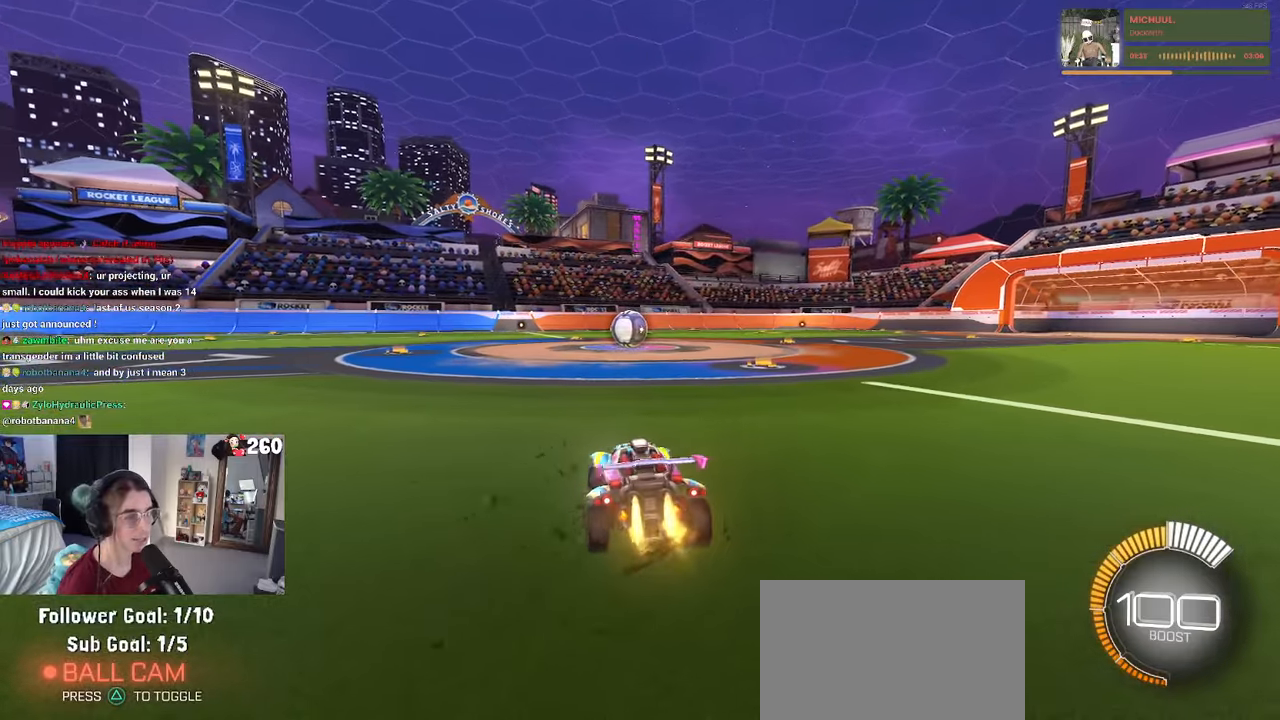
{"buttons": ["R1"], "left_stick": "center", "right_stick": "center", "events": [[17, "SQUARE", "up"], [50, "left_stick", "center"], [217, "left_stick", "left"], [433, "left_stick", "center"]]}
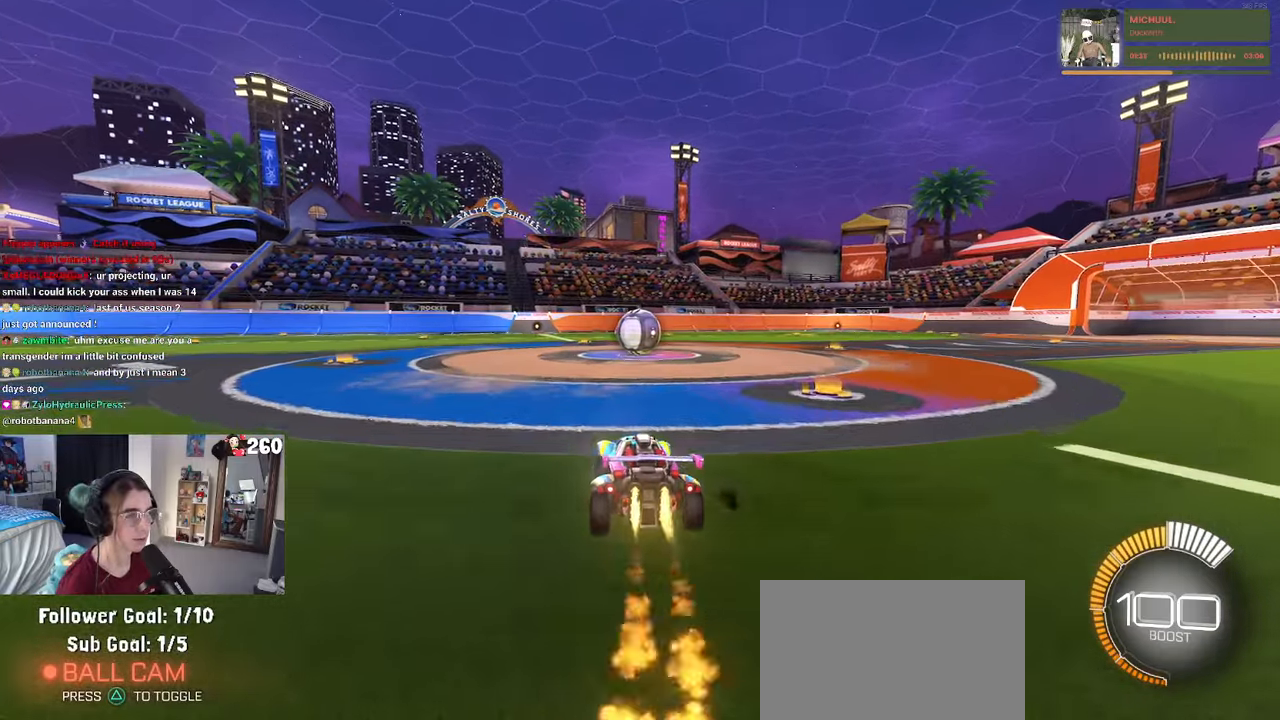
{"buttons": [], "left_stick": "center", "right_stick": "center", "events": [[17, "R1", "up"], [200, "left_stick", "right"], [350, "left_stick", "center"]]}
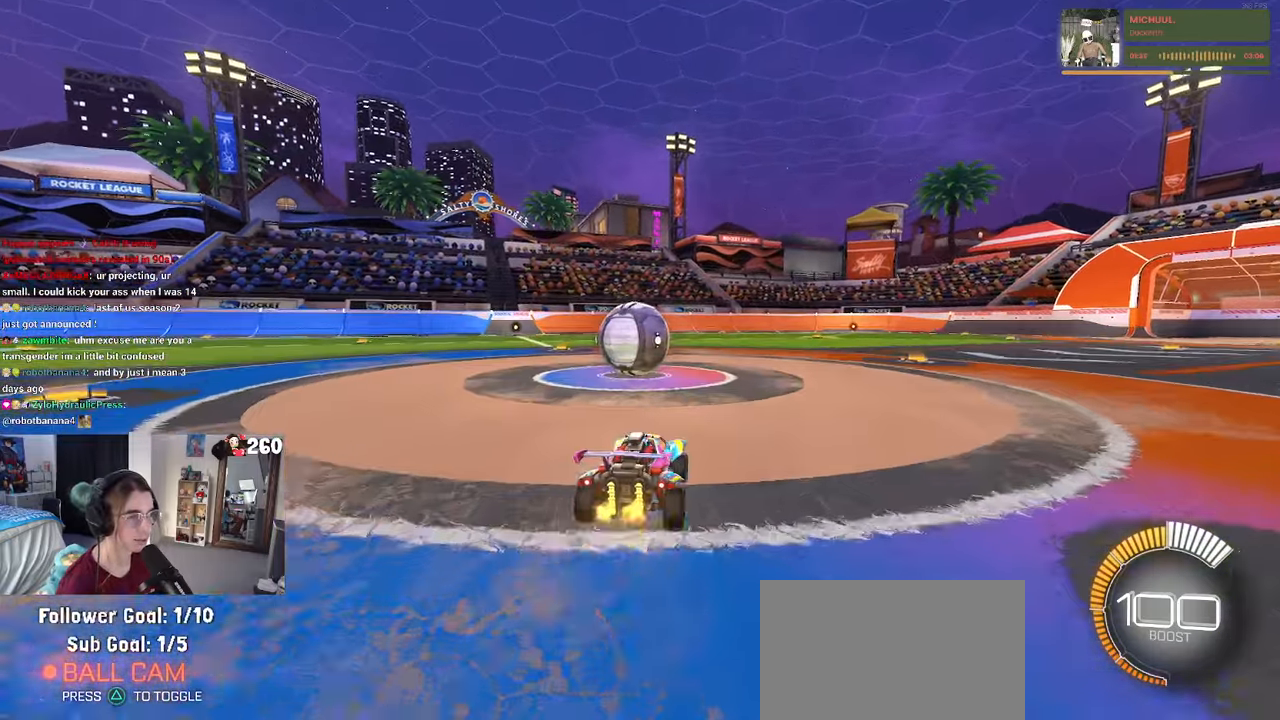
{"buttons": ["SQUARE", "R1"], "left_stick": "down", "right_stick": "center", "events": [[67, "left_stick", "left"], [100, "CROSS", "down"], [217, "CROSS", "up"], [250, "left_stick", "up-left"], [267, "R1", "down"], [283, "CROSS", "down"], [417, "SQUARE", "down"], [433, "CROSS", "up"], [450, "left_stick", "down"]]}
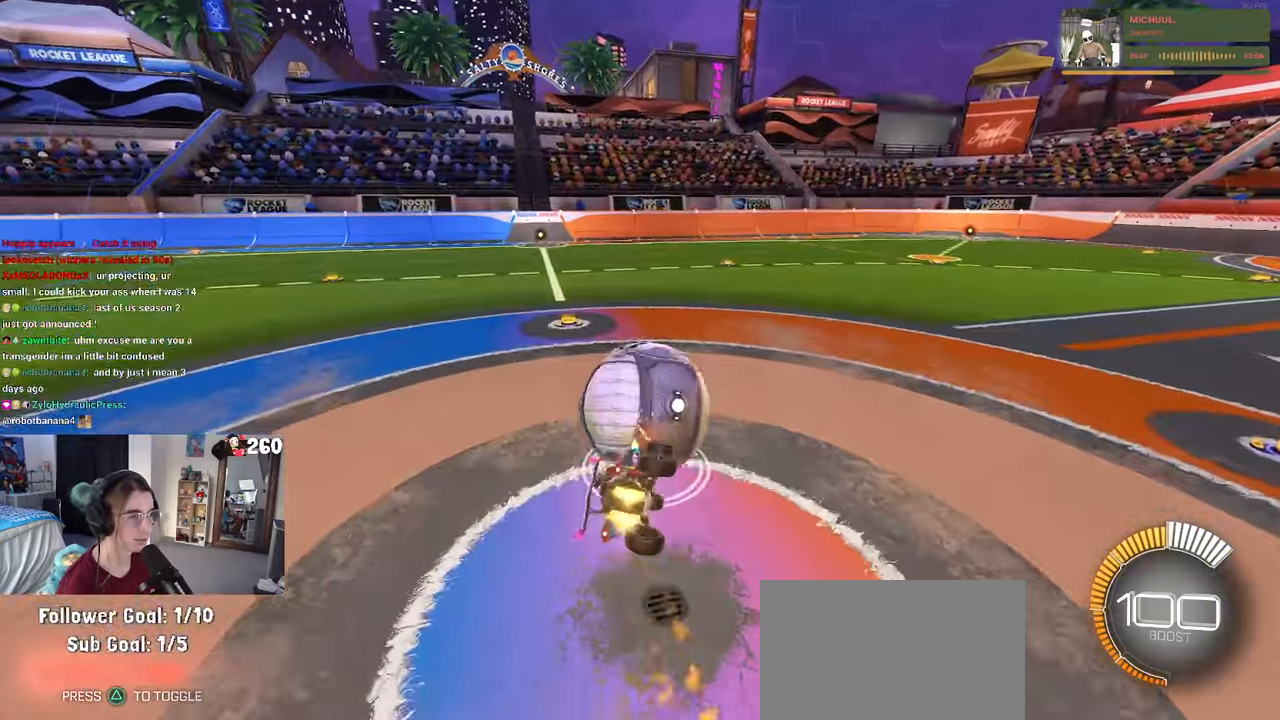
{"buttons": ["SQUARE", "R1"], "left_stick": "down-left", "right_stick": "center", "events": [[100, "left_stick", "down-left"]]}
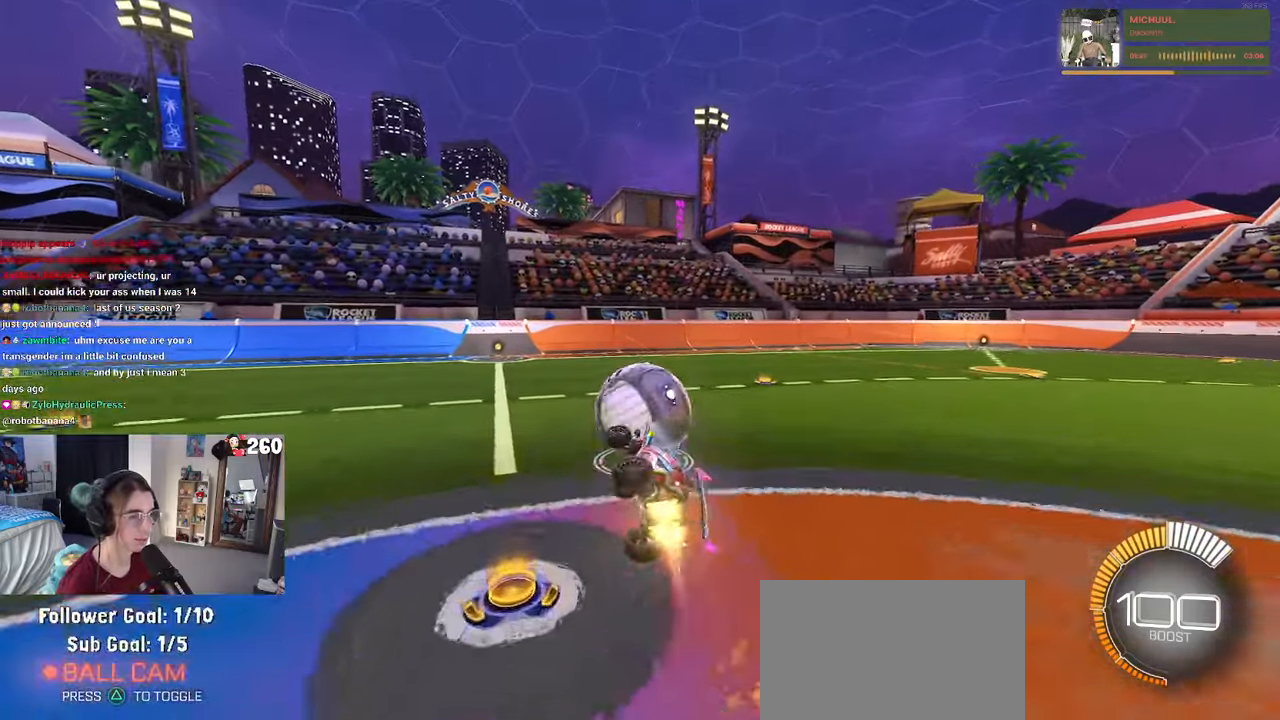
{"buttons": [], "left_stick": "center", "right_stick": "center", "events": [[150, "SQUARE", "up"], [183, "left_stick", "down-right"], [233, "R1", "up"], [317, "left_stick", "center"]]}
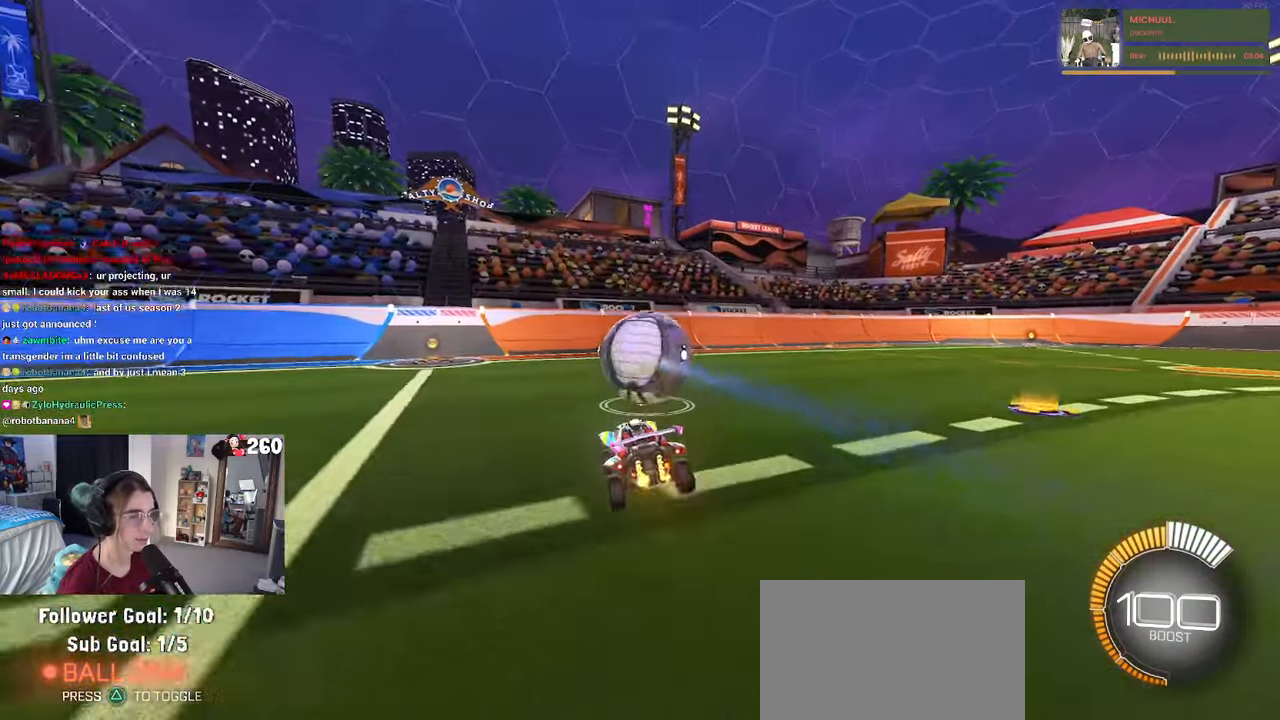
{"buttons": [], "left_stick": "center", "right_stick": "center", "events": [[167, "L2", "down"], [350, "left_stick", "left"], [383, "L2", "up"], [483, "left_stick", "center"]]}
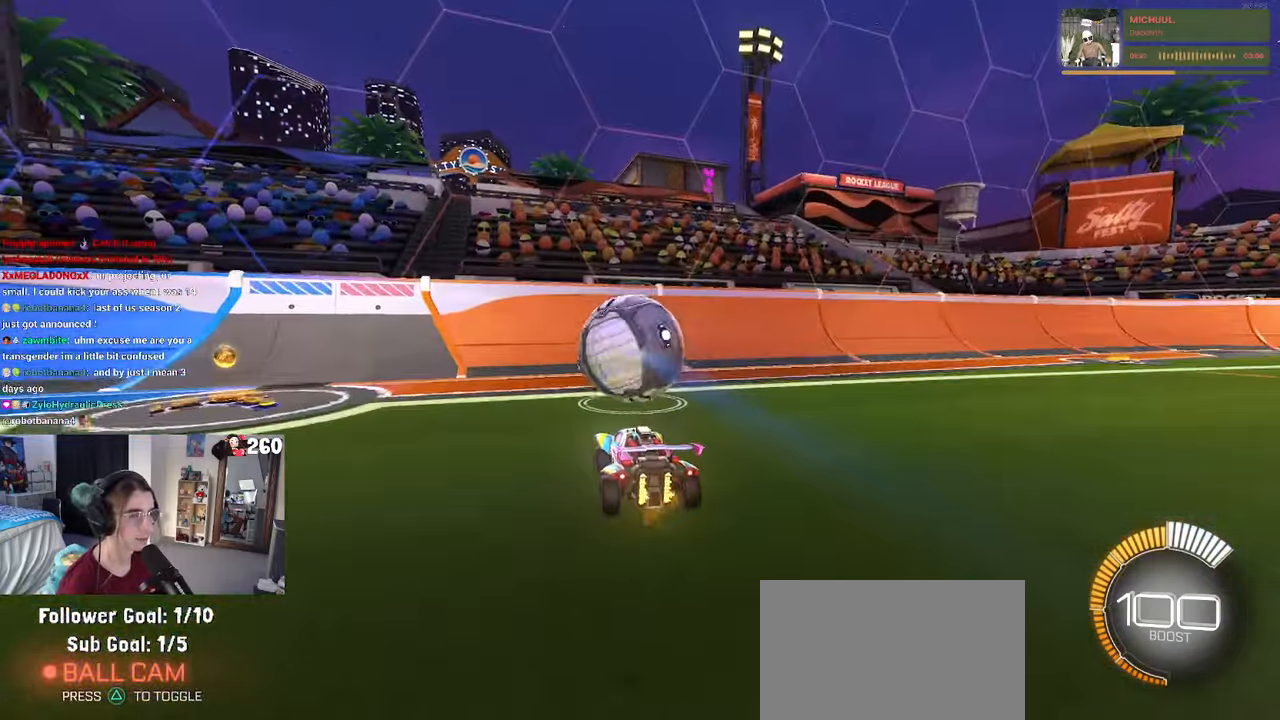
{"buttons": [], "left_stick": "center", "right_stick": "center", "events": [[250, "left_stick", "right"], [400, "left_stick", "center"]]}
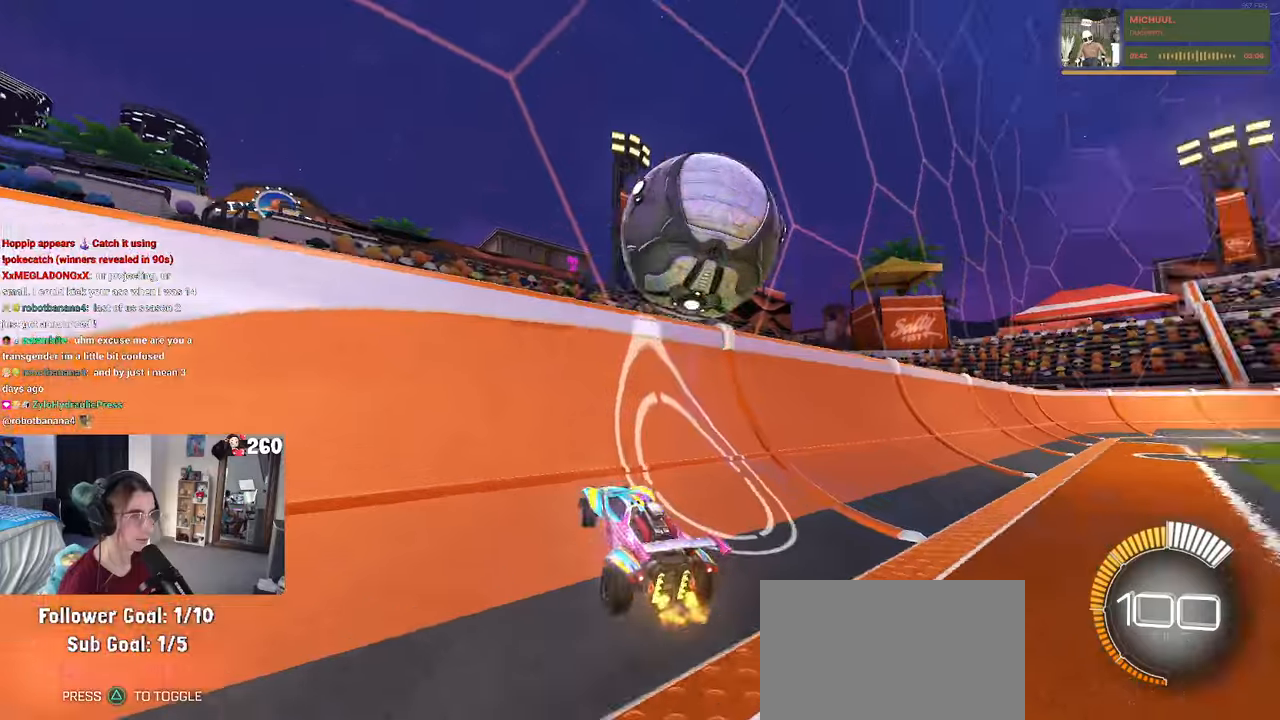
{"buttons": [], "left_stick": "center", "right_stick": "center", "events": [[117, "left_stick", "right"], [317, "left_stick", "center"]]}
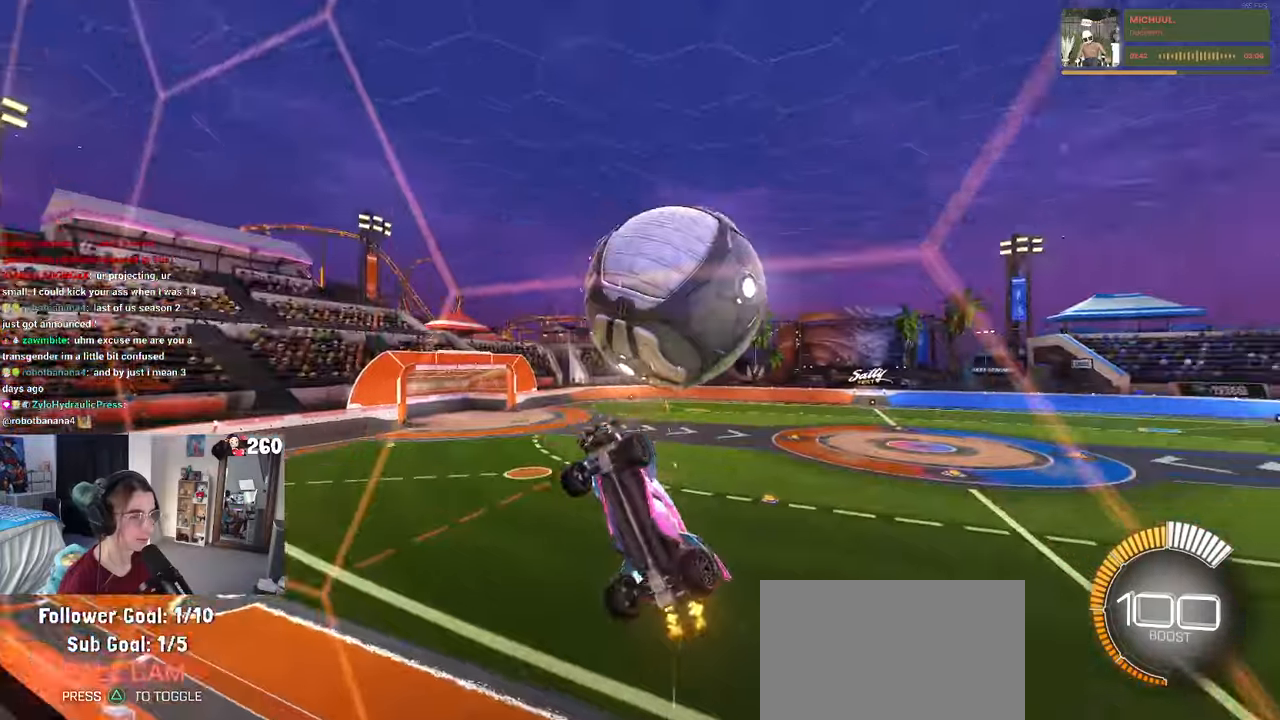
{"buttons": ["L1"], "left_stick": "down-right", "right_stick": "center", "events": [[217, "CROSS", "down"], [317, "L1", "down"], [317, "left_stick", "down-right"], [417, "CROSS", "up"]]}
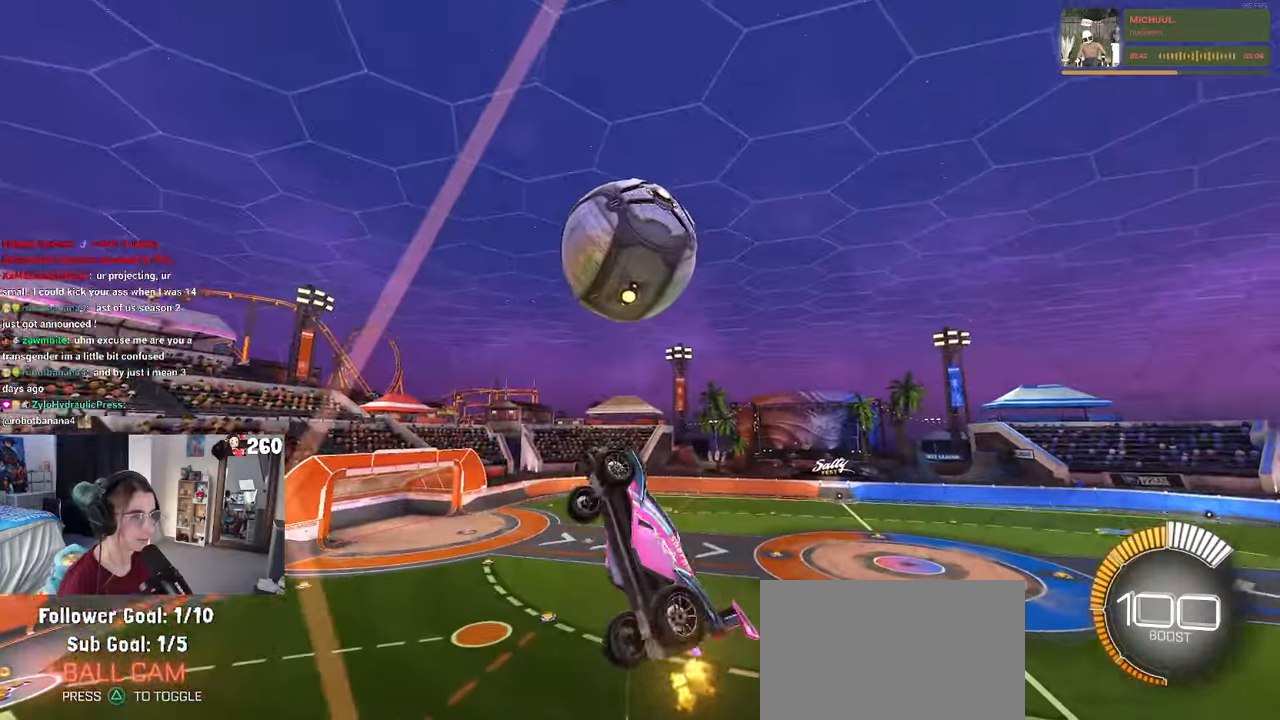
{"buttons": ["L1", "R1"], "left_stick": "down-left", "right_stick": "center", "events": [[17, "R1", "down"], [34, "left_stick", "center"], [400, "left_stick", "down-left"]]}
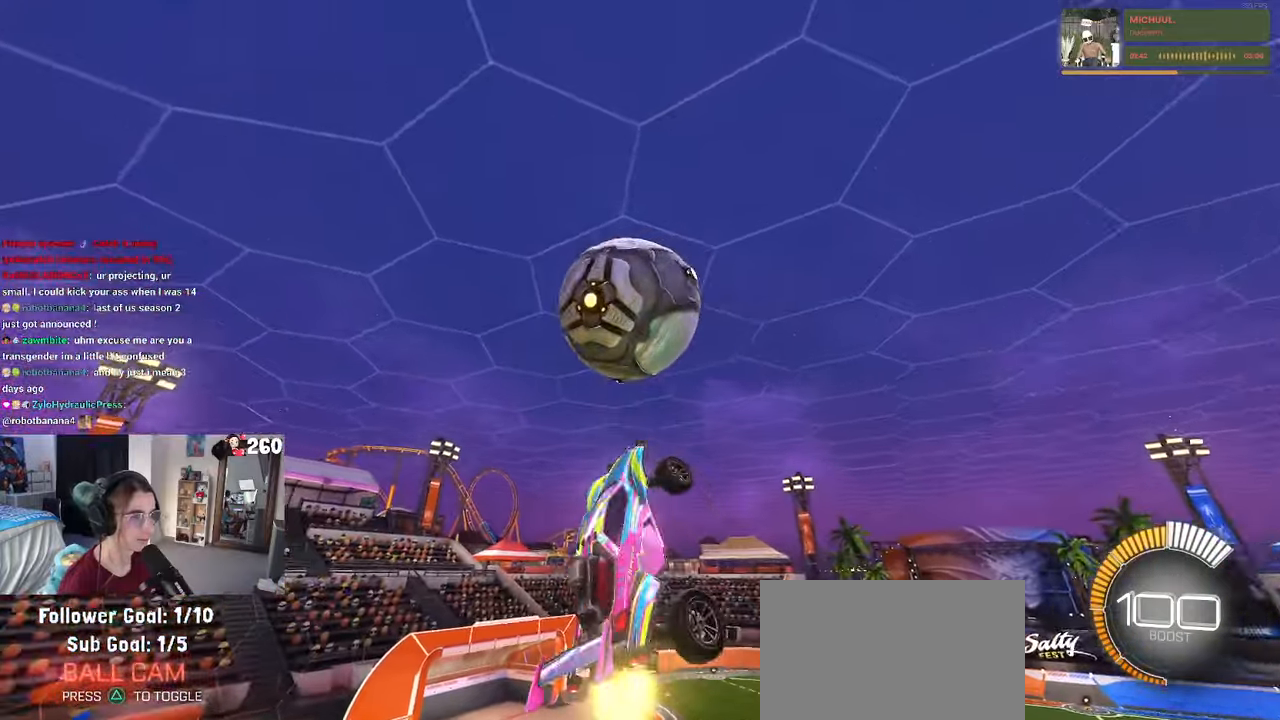
{"buttons": ["L1"], "left_stick": "left", "right_stick": "center", "events": [[84, "L1", "up"], [84, "left_stick", "down"], [384, "R1", "up"], [417, "left_stick", "left"], [434, "L1", "down"]]}
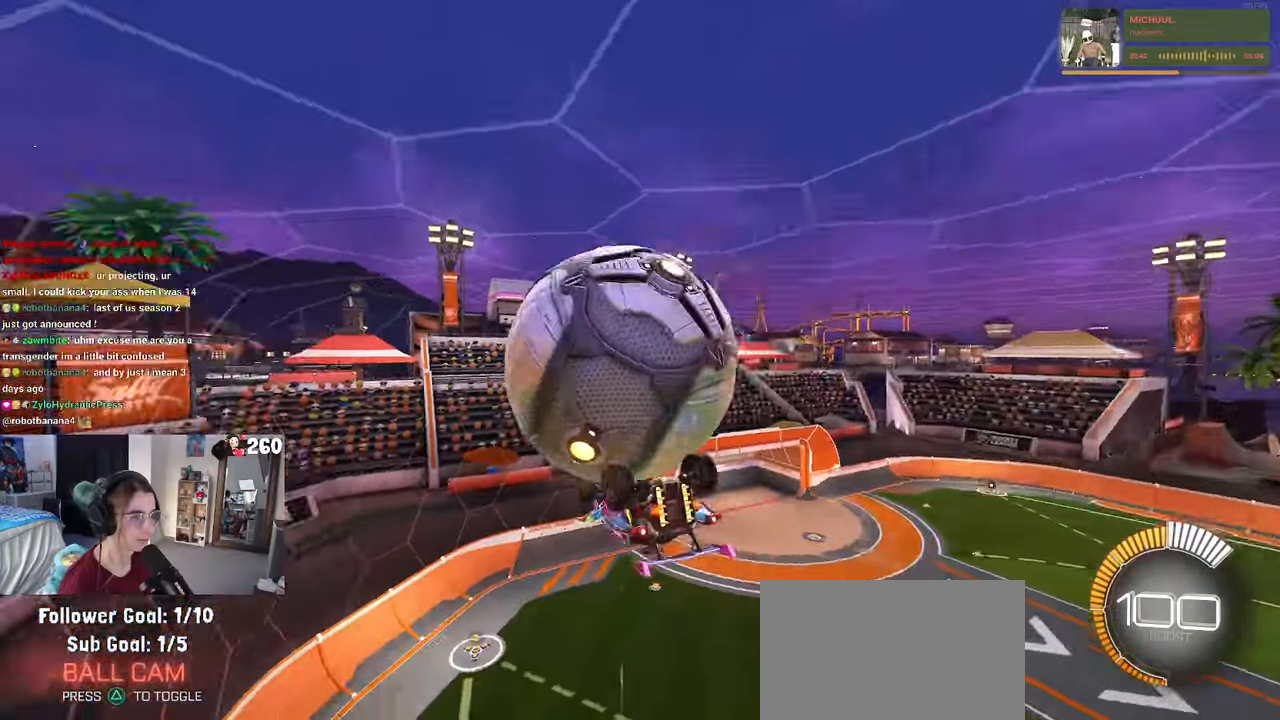
{"buttons": ["L1"], "left_stick": "left", "right_stick": "center", "events": []}
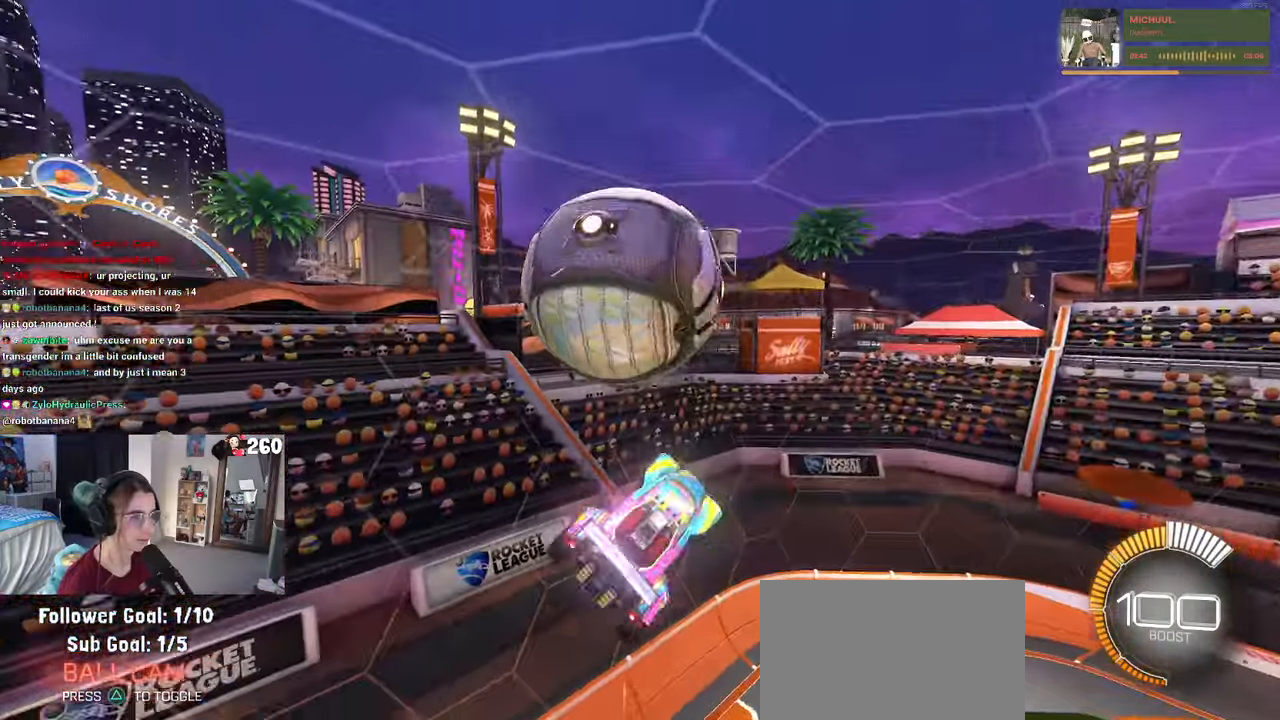
{"buttons": ["CROSS", "R1"], "left_stick": "up-left", "right_stick": "center", "events": [[317, "L1", "up"], [384, "left_stick", "up-left"], [434, "R1", "down"], [450, "CROSS", "down"]]}
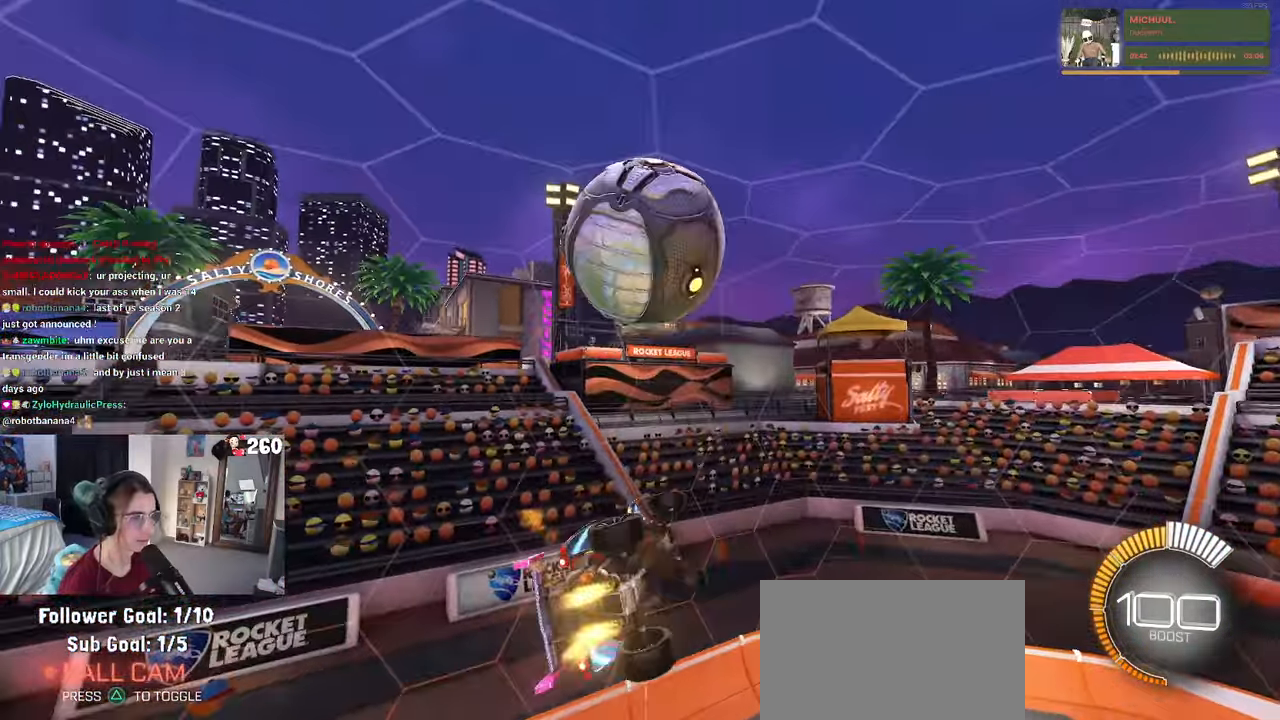
{"buttons": ["L1"], "left_stick": "down-right", "right_stick": "center", "events": [[50, "left_stick", "center"], [84, "CROSS", "up"], [234, "left_stick", "down-right"], [400, "L1", "down"], [467, "R1", "up"]]}